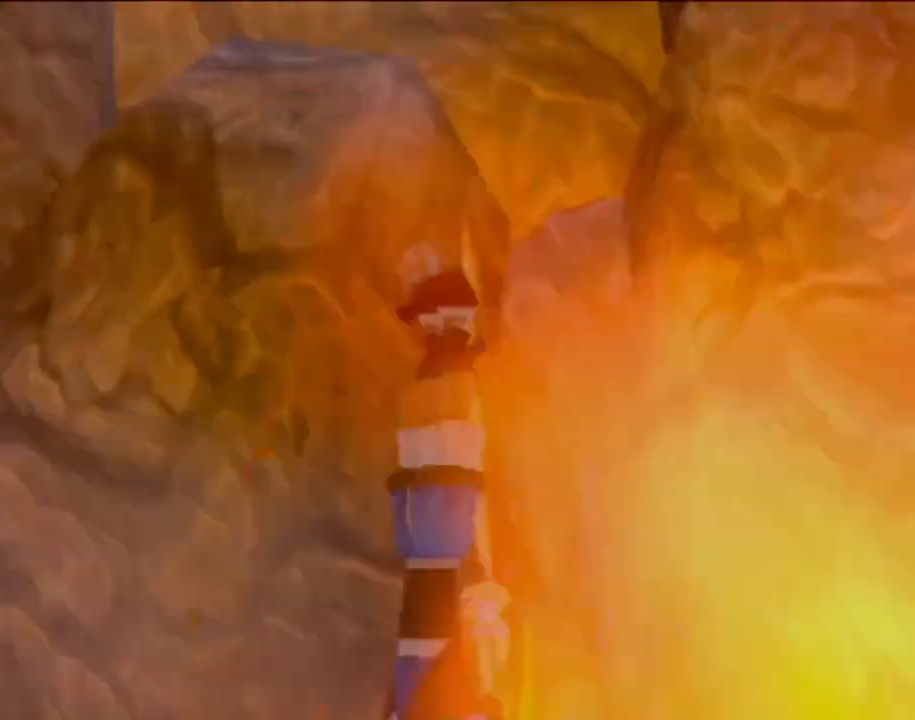
Gameplay with a controller (PlayStation layout); each line is a JSON object with the inputs held at the frame after it. "events" lists button and stick changes between this image and that frame as [ms after this image, input, new state], when the widget could be followed in between. Not read: L3 R3 right_stick.
{"buttons": [], "left_stick": "up-right", "events": [[33, "CROSS", "down"], [183, "left_stick", "up"], [334, "left_stick", "up-right"], [417, "CROSS", "up"]]}
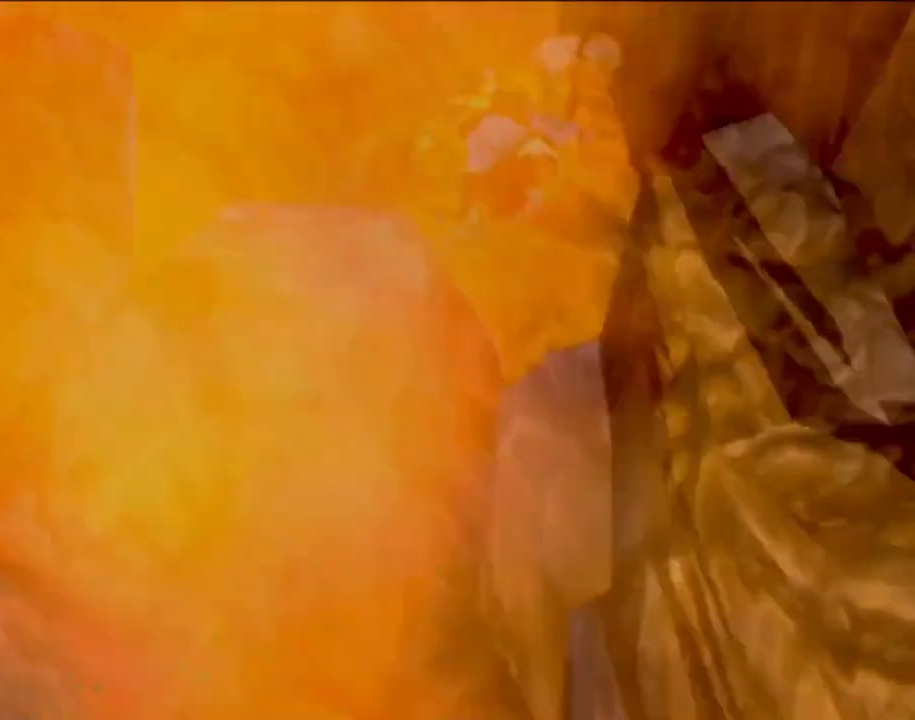
{"buttons": ["SQUARE"], "left_stick": "up-right", "events": [[17, "CROSS", "down"], [201, "CROSS", "up"], [201, "SQUARE", "down"]]}
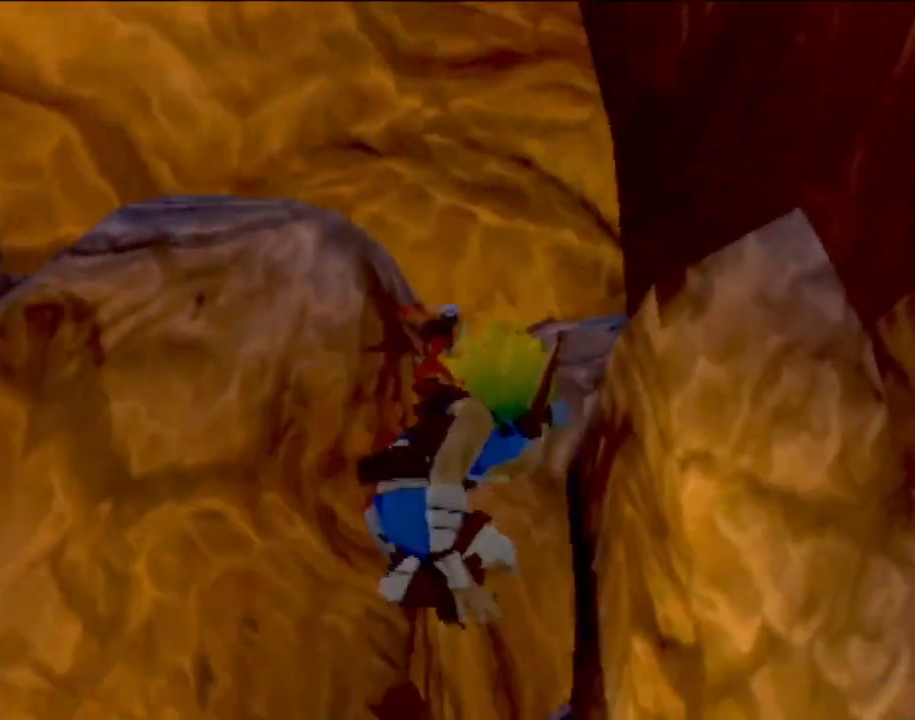
{"buttons": ["CROSS"], "left_stick": "up-right", "events": [[33, "SQUARE", "up"], [117, "CROSS", "down"], [300, "CROSS", "up"], [450, "CROSS", "down"]]}
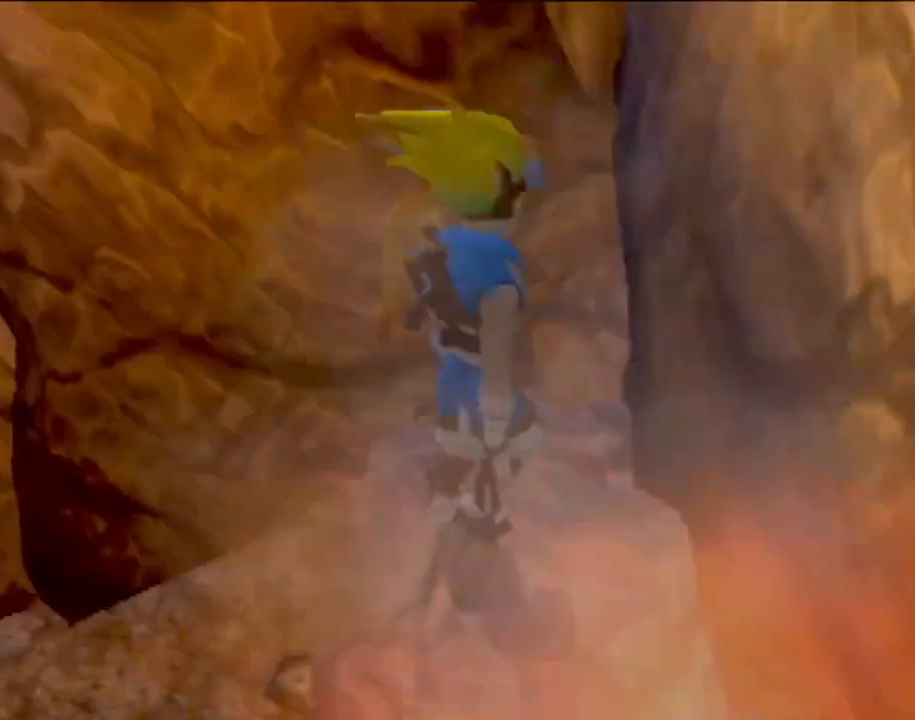
{"buttons": ["CROSS"], "left_stick": "up-right", "events": [[151, "CROSS", "up"], [301, "CROSS", "down"]]}
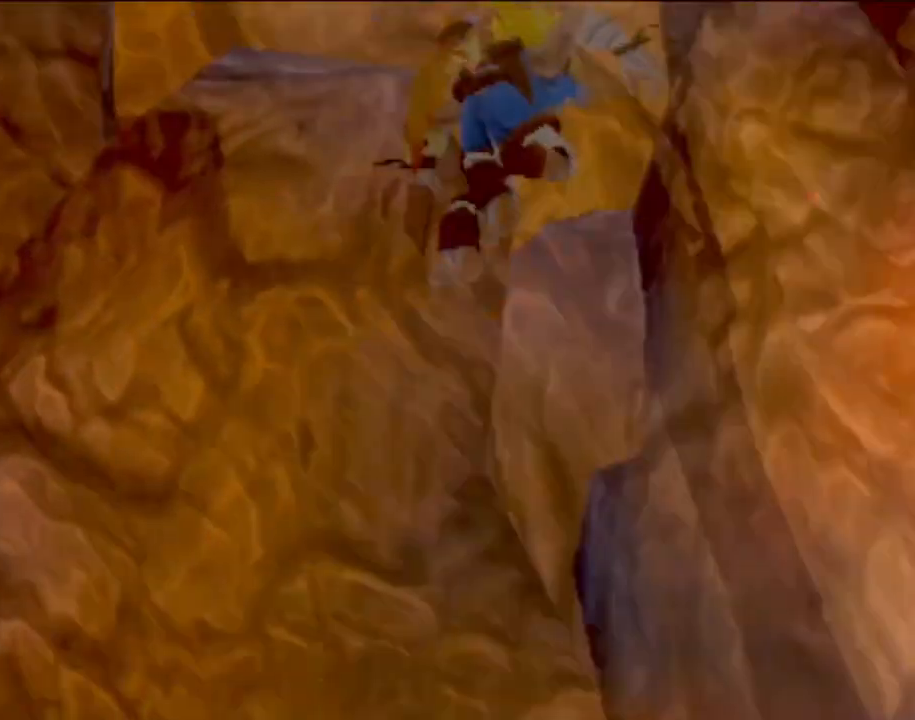
{"buttons": ["CROSS"], "left_stick": "up-right", "events": [[17, "CROSS", "up"], [50, "SQUARE", "down"], [400, "SQUARE", "up"], [467, "CROSS", "down"]]}
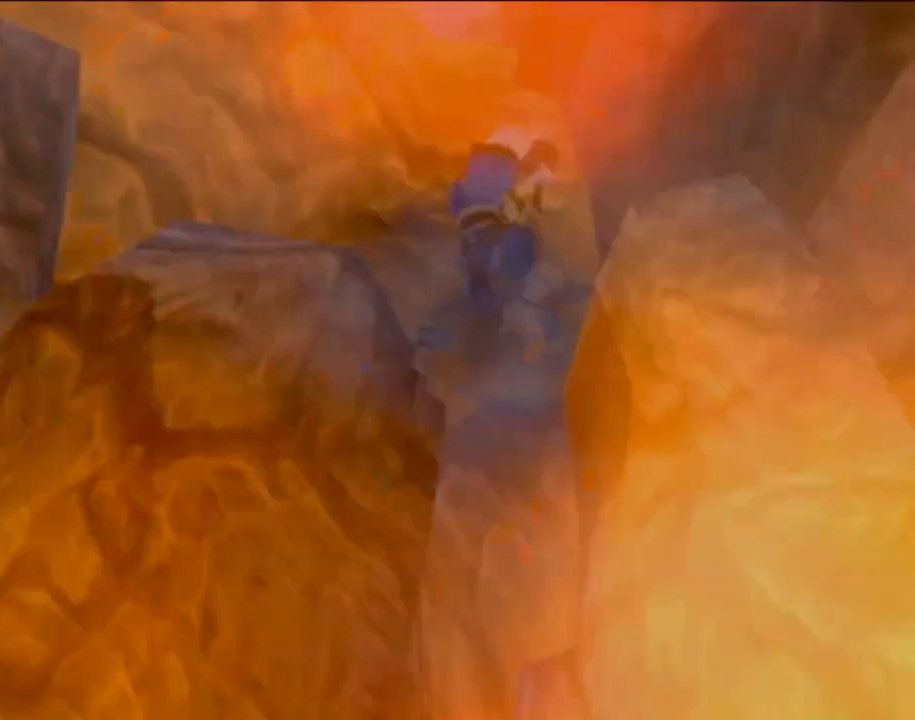
{"buttons": ["CROSS"], "left_stick": "up-right", "events": [[17, "left_stick", "up"], [184, "left_stick", "up-left"], [284, "CIRCLE", "down"], [301, "CROSS", "up"], [401, "CIRCLE", "up"], [451, "CROSS", "down"], [484, "left_stick", "up-right"]]}
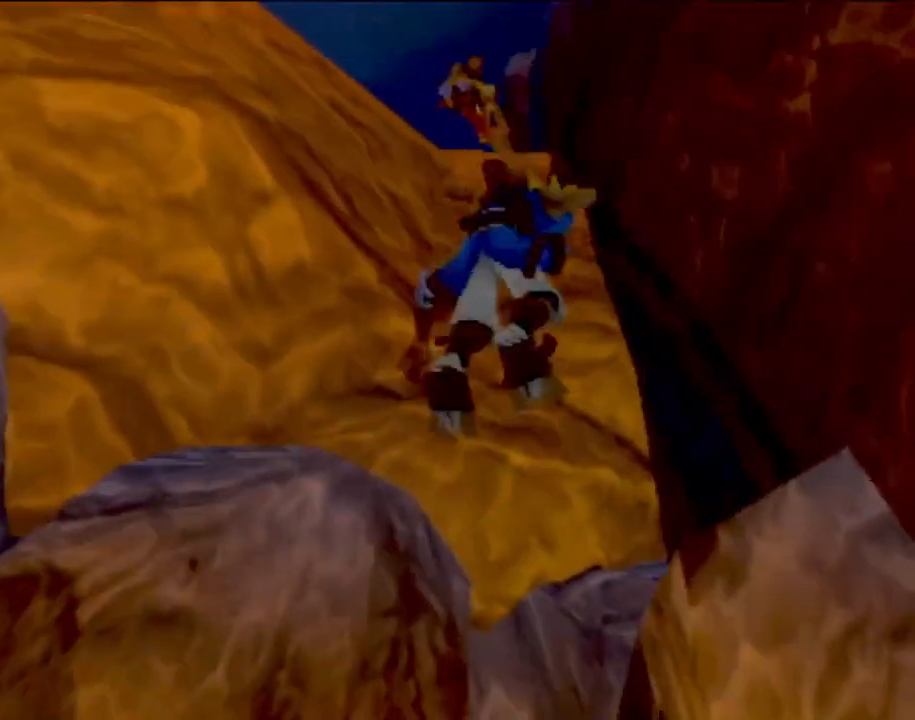
{"buttons": ["CROSS"], "left_stick": "up-right", "events": [[133, "CROSS", "up"], [167, "SQUARE", "down"], [367, "SQUARE", "up"], [434, "CROSS", "down"]]}
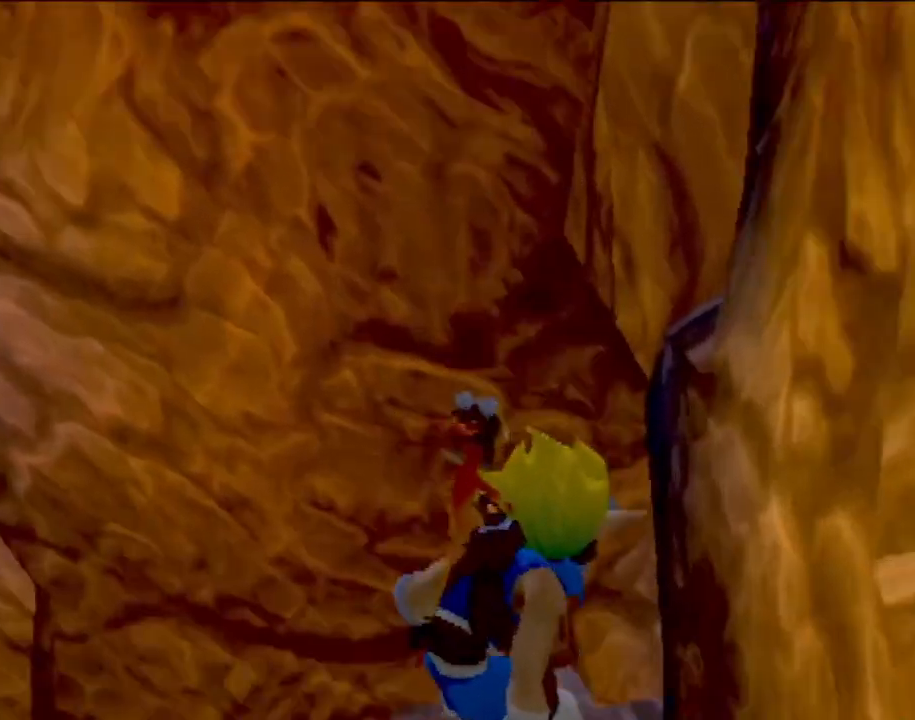
{"buttons": [], "left_stick": "up-right", "events": [[84, "CROSS", "up"], [151, "CROSS", "down"], [367, "CROSS", "up"]]}
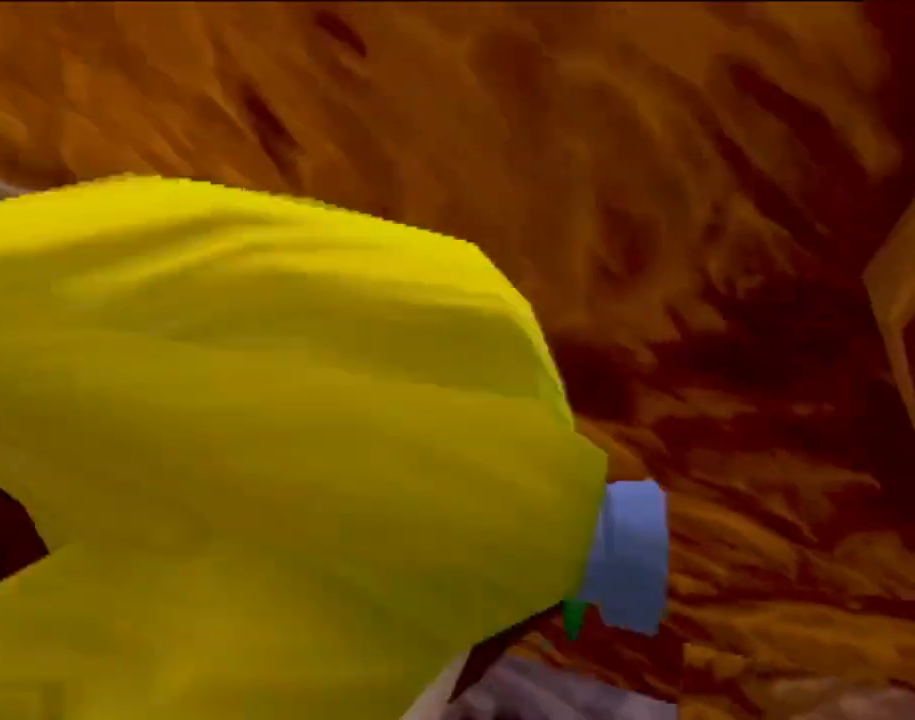
{"buttons": [], "left_stick": "up-right", "events": [[17, "CROSS", "down"], [117, "left_stick", "right"], [217, "CROSS", "up"], [267, "SQUARE", "down"], [417, "left_stick", "up-right"], [450, "SQUARE", "up"]]}
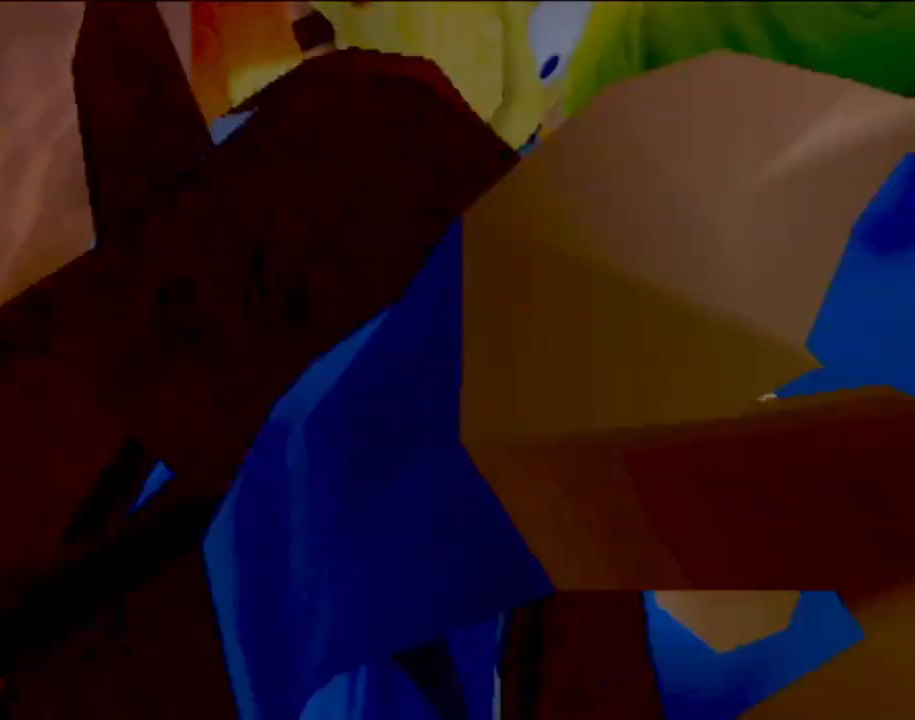
{"buttons": [], "left_stick": "up-right", "events": [[17, "CROSS", "down"], [17, "left_stick", "up"], [351, "CROSS", "up"], [384, "left_stick", "up-right"]]}
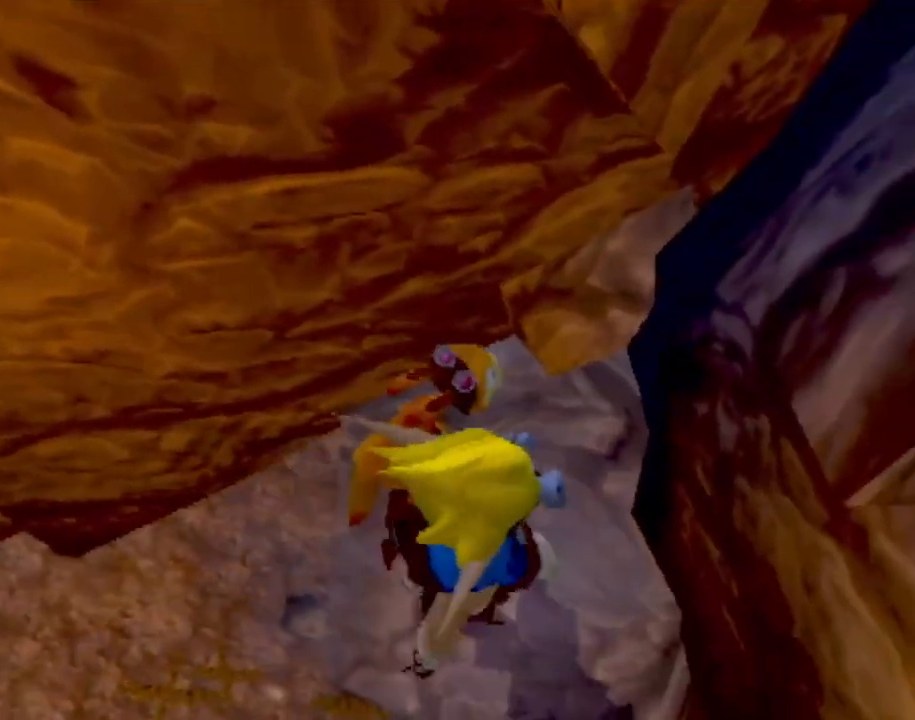
{"buttons": ["CROSS"], "left_stick": "up-right", "events": [[34, "CROSS", "down"], [267, "CROSS", "up"], [367, "CROSS", "down"]]}
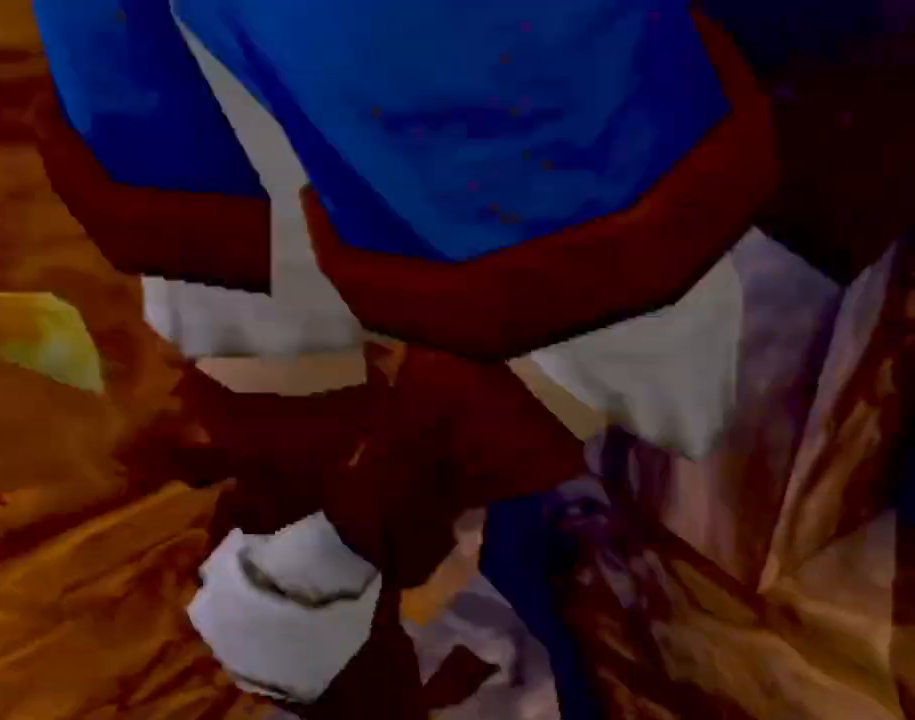
{"buttons": ["CROSS"], "left_stick": "up-left", "events": [[100, "CROSS", "up"], [133, "SQUARE", "down"], [283, "left_stick", "up"], [350, "SQUARE", "up"], [450, "CROSS", "down"], [500, "left_stick", "up-left"]]}
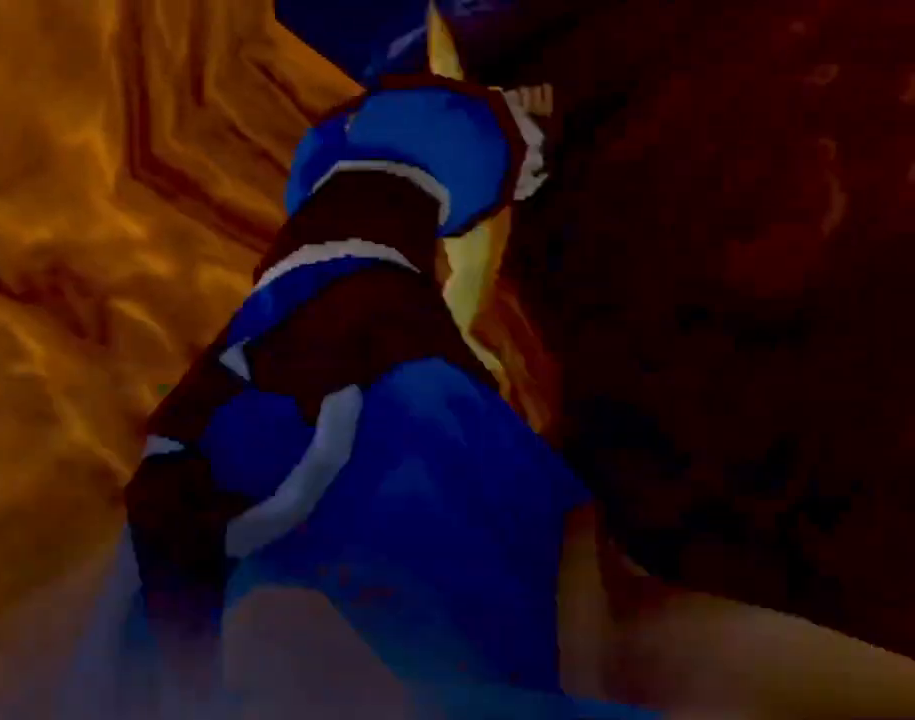
{"buttons": ["CROSS"], "left_stick": "up-left", "events": [[267, "CROSS", "up"], [300, "CROSS", "down"]]}
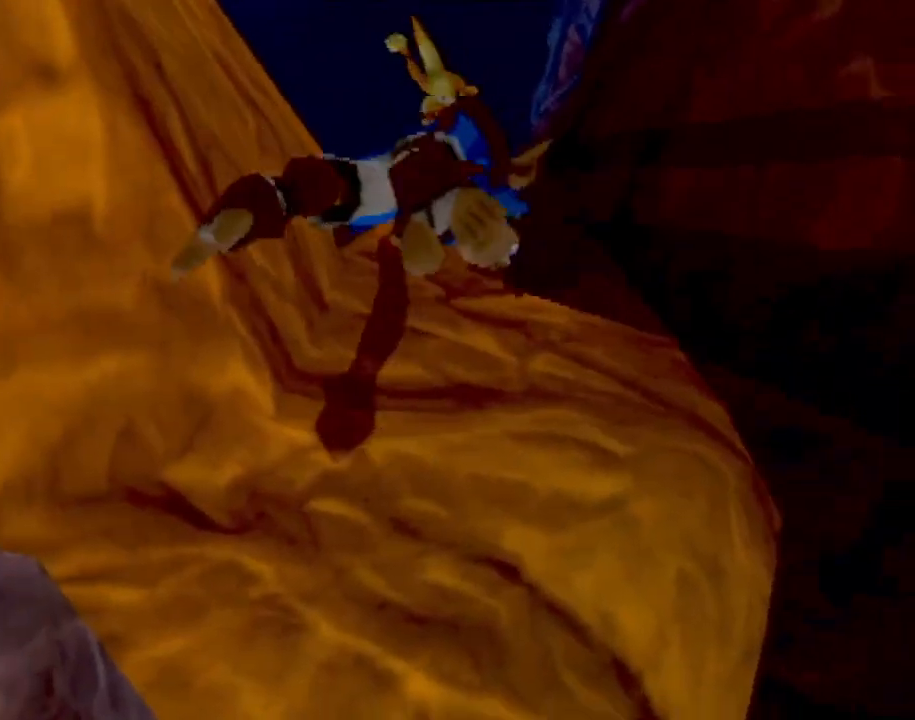
{"buttons": [], "left_stick": "up-right", "events": [[33, "CIRCLE", "down"], [33, "CROSS", "up"], [150, "CIRCLE", "up"], [150, "left_stick", "up"], [200, "CROSS", "down"], [350, "CROSS", "up"], [350, "left_stick", "up-right"]]}
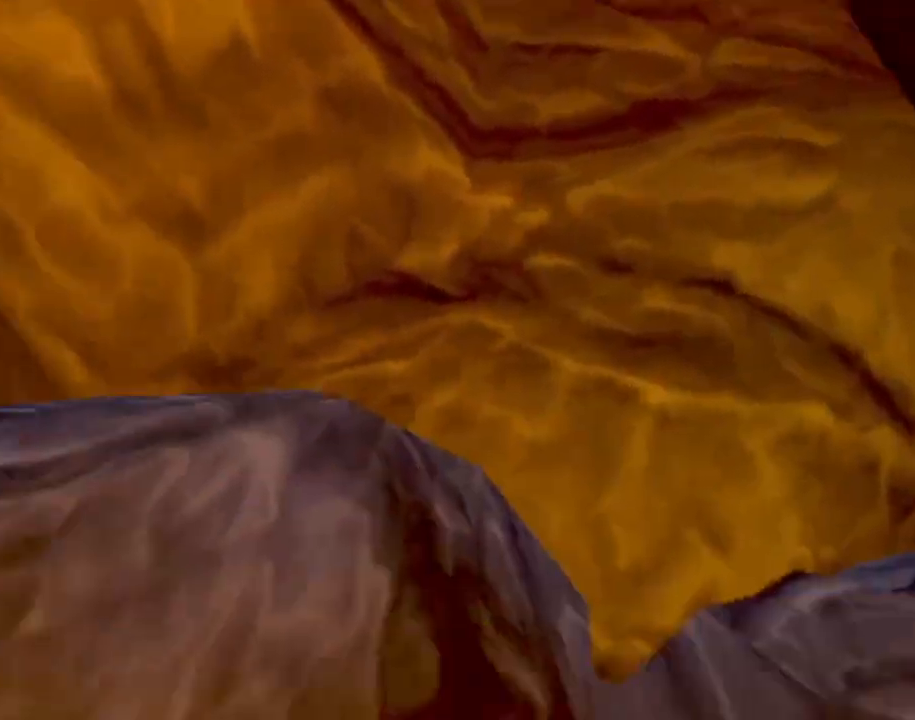
{"buttons": [], "left_stick": "up-right", "events": [[250, "CROSS", "down"], [434, "CROSS", "up"]]}
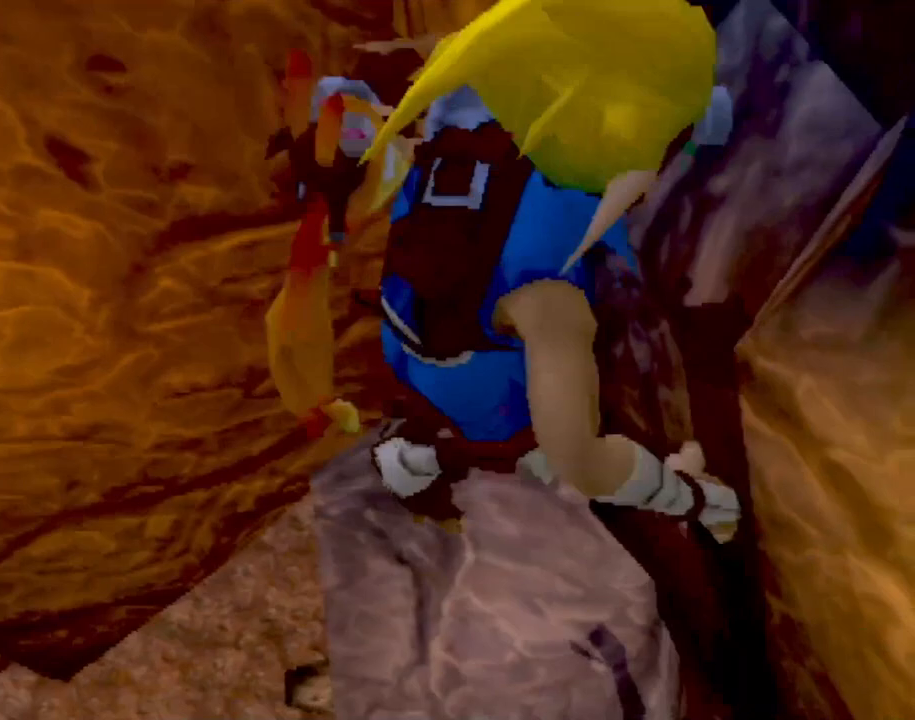
{"buttons": ["CROSS"], "left_stick": "up-right", "events": [[66, "CROSS", "down"], [250, "CROSS", "up"], [500, "CROSS", "down"]]}
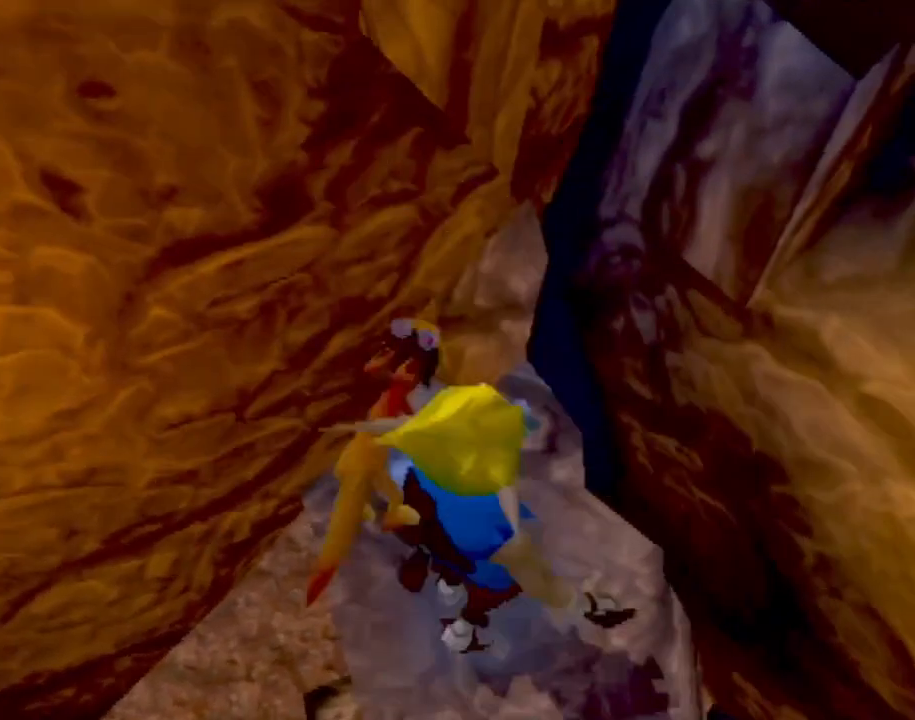
{"buttons": [], "left_stick": "up", "events": [[200, "CROSS", "up"], [234, "left_stick", "up"], [300, "CROSS", "down"], [501, "CROSS", "up"]]}
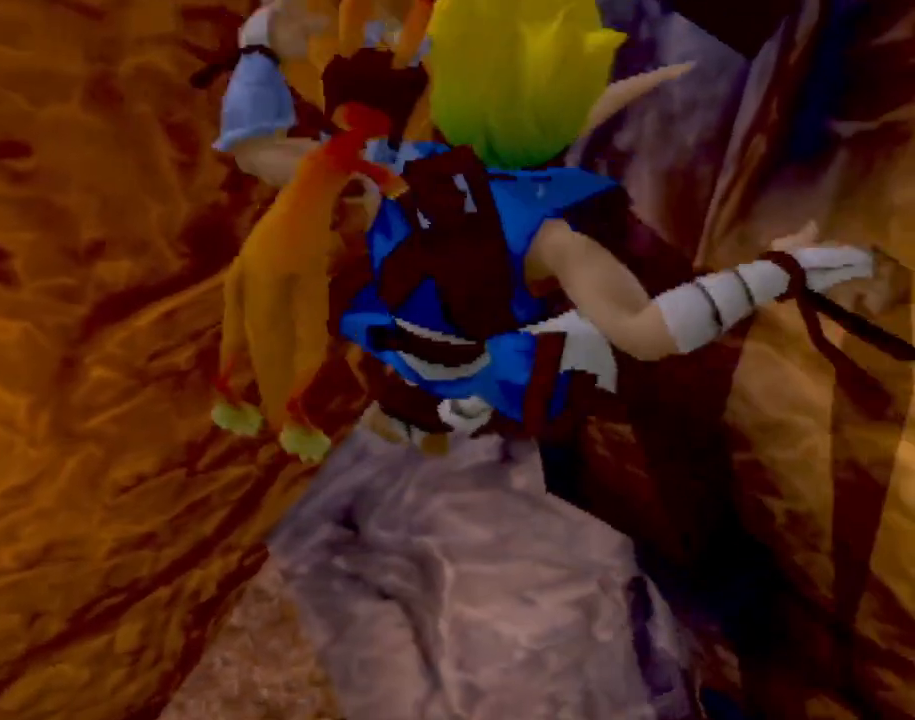
{"buttons": [], "left_stick": "up", "events": [[233, "CROSS", "down"], [417, "CROSS", "up"]]}
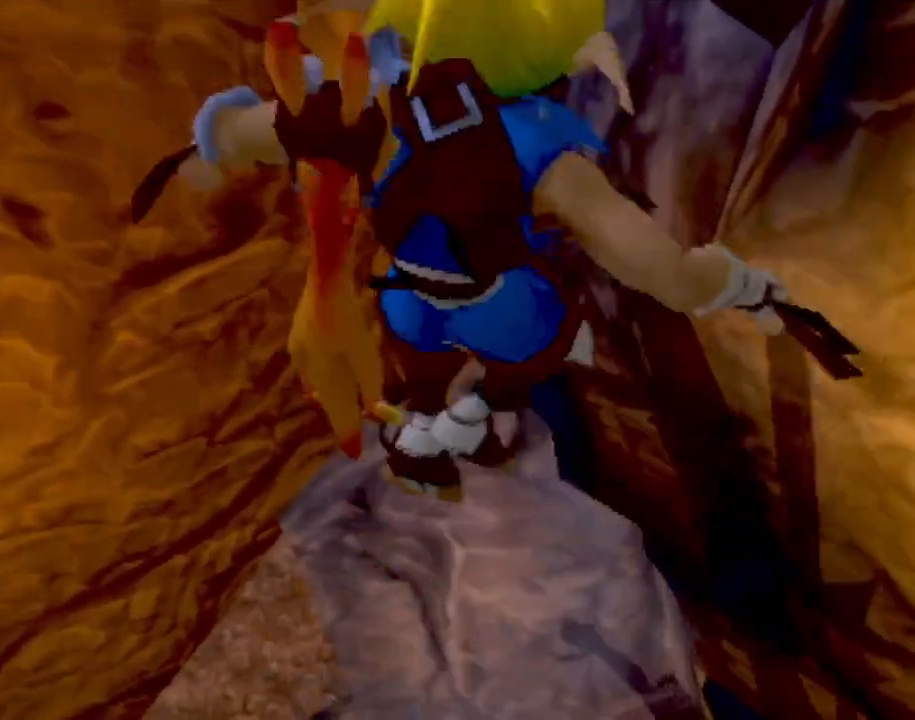
{"buttons": [], "left_stick": "up", "events": [[34, "CROSS", "down"], [217, "CROSS", "up"], [334, "SQUARE", "down"], [501, "SQUARE", "up"]]}
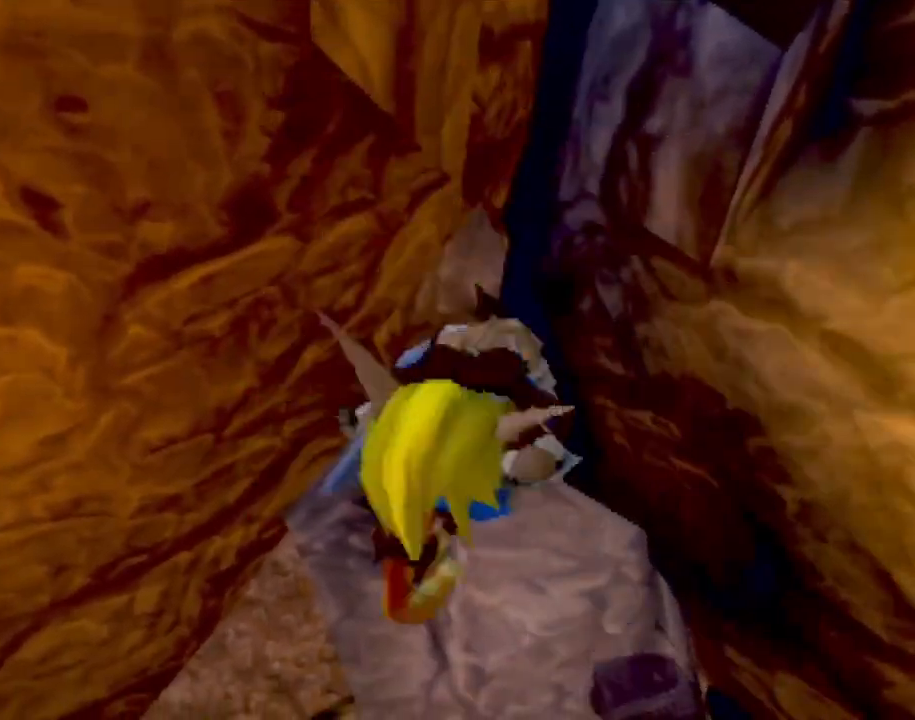
{"buttons": [], "left_stick": "up", "events": []}
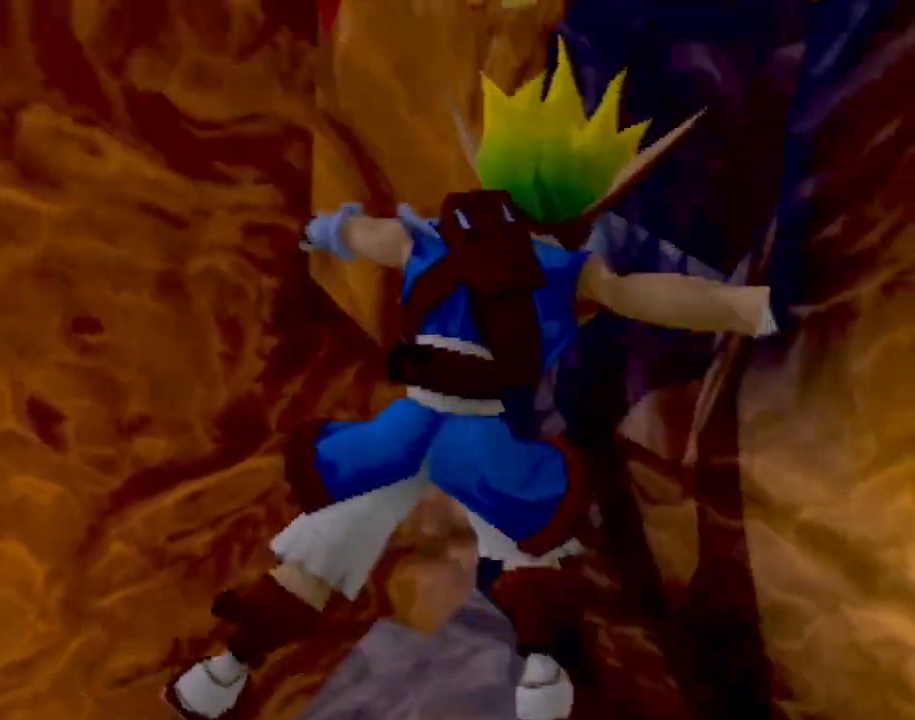
{"buttons": ["CROSS"], "left_stick": "up", "events": [[501, "CROSS", "down"]]}
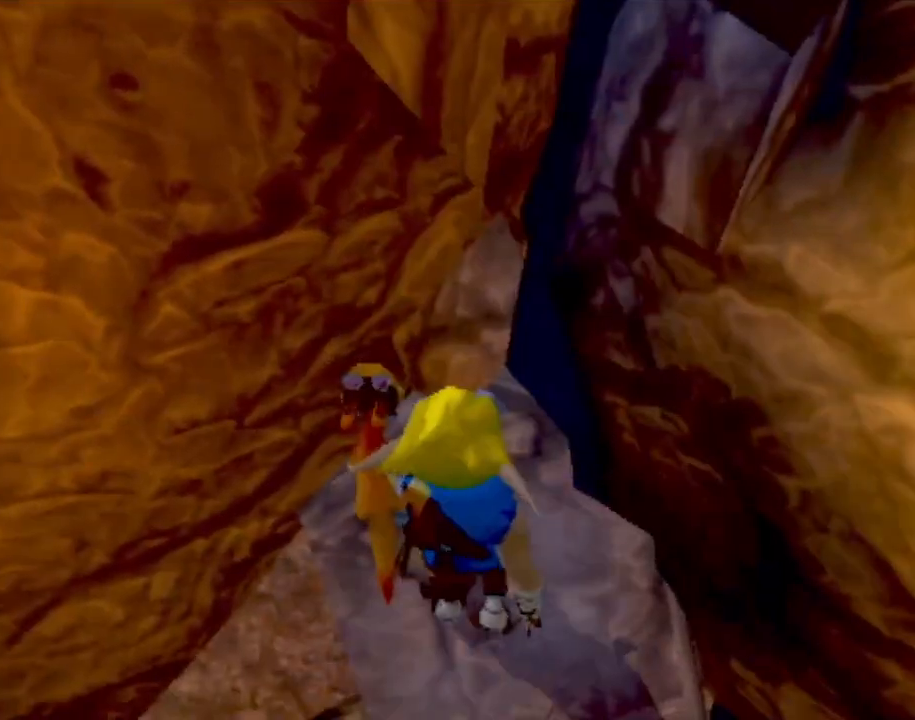
{"buttons": ["CROSS"], "left_stick": "up", "events": [[200, "CROSS", "up"], [333, "CROSS", "down"]]}
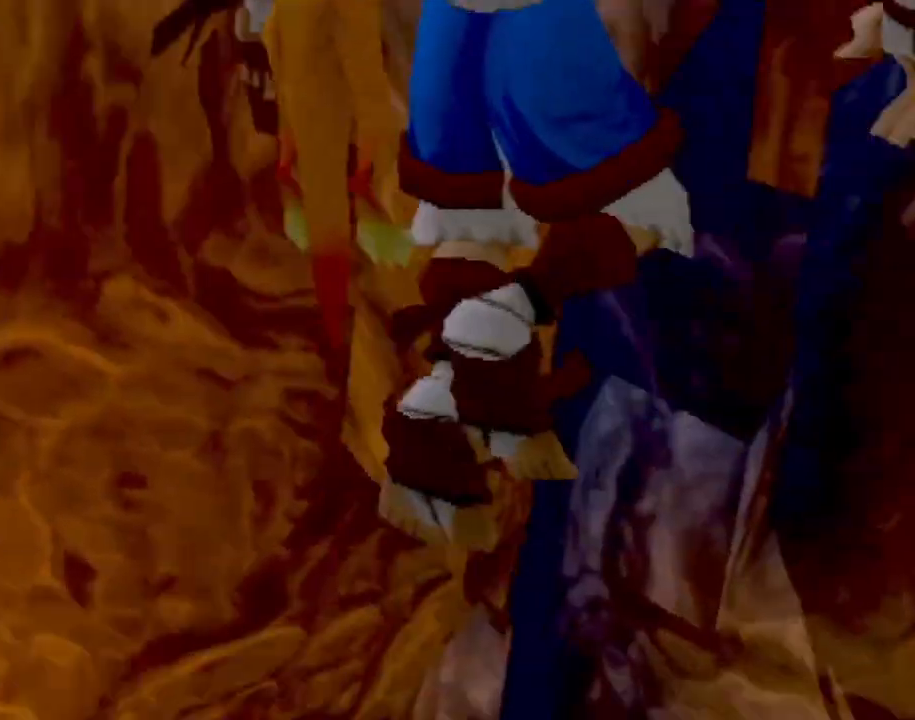
{"buttons": ["CROSS"], "left_stick": "up", "events": [[34, "CROSS", "up"], [84, "SQUARE", "down"], [267, "SQUARE", "up"], [351, "CROSS", "down"]]}
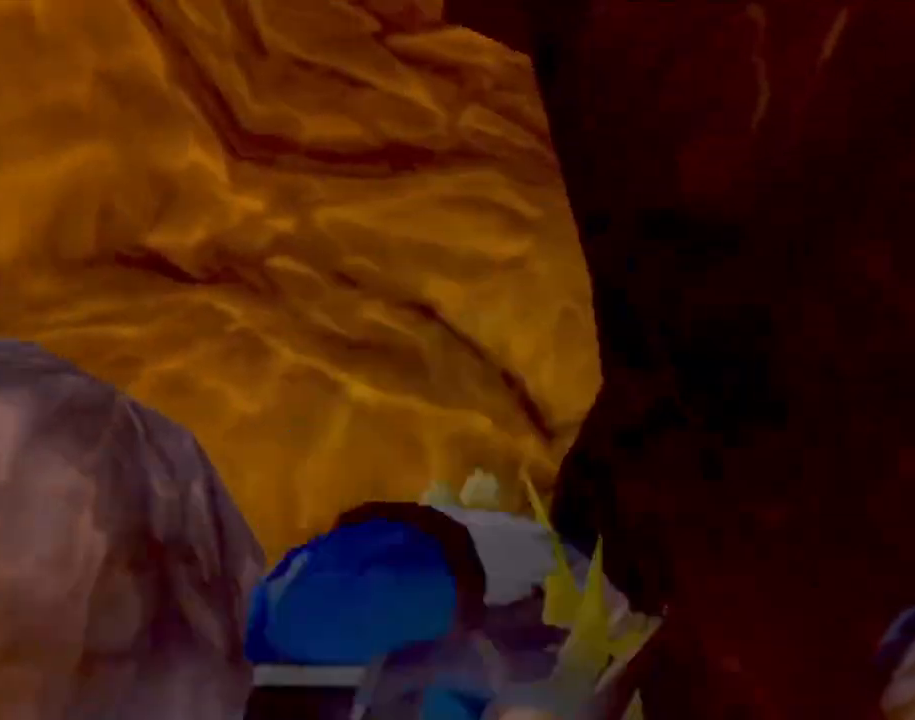
{"buttons": [], "left_stick": "up-left", "events": [[16, "CROSS", "up"], [83, "CROSS", "down"], [83, "left_stick", "up-left"], [183, "CROSS", "up"], [250, "CROSS", "down"], [350, "CROSS", "up"], [367, "CIRCLE", "down"], [500, "CIRCLE", "up"]]}
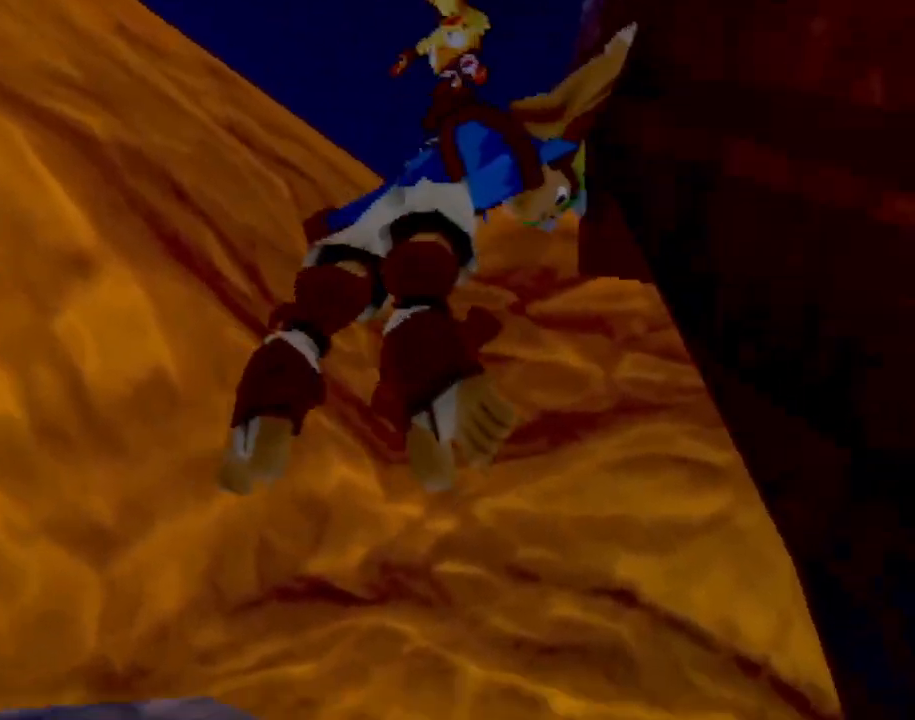
{"buttons": [], "left_stick": "up-right", "events": [[34, "CIRCLE", "down"], [117, "CIRCLE", "up"], [117, "left_stick", "up"], [134, "R2", "down"], [184, "CIRCLE", "down"], [217, "CIRCLE", "up"], [217, "left_stick", "up-right"], [267, "R2", "up"]]}
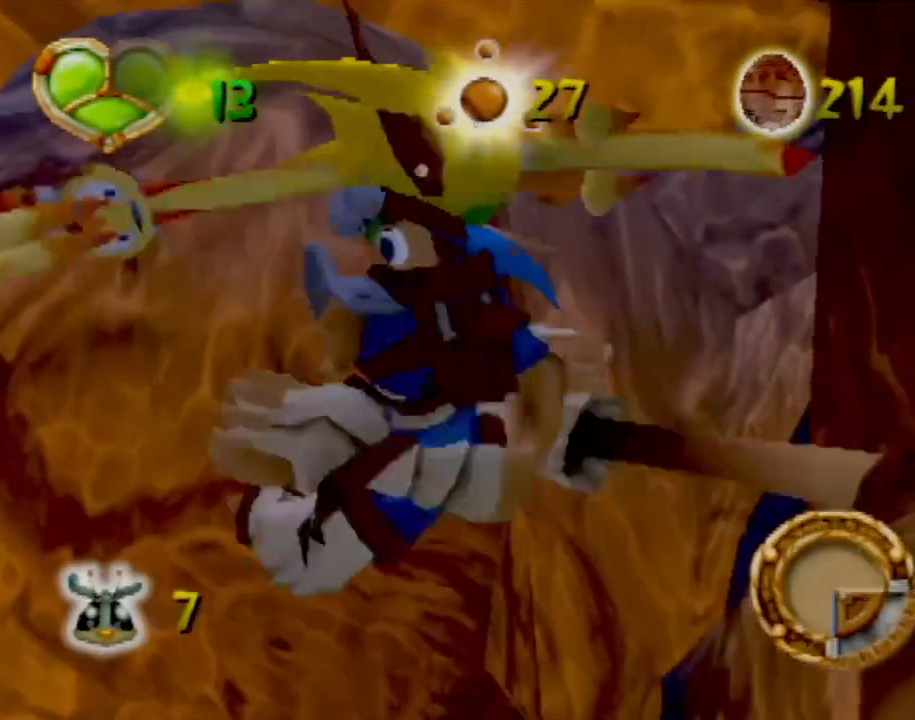
{"buttons": [], "left_stick": "center", "events": [[16, "left_stick", "center"], [217, "left_stick", "right"], [417, "left_stick", "center"]]}
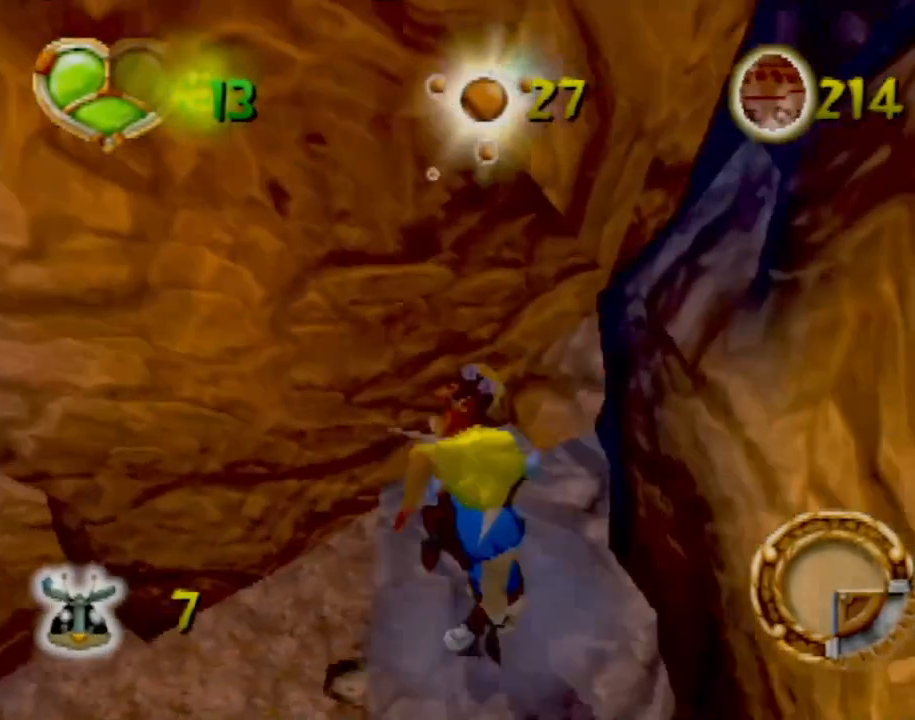
{"buttons": ["CROSS"], "left_stick": "up-right", "events": [[34, "left_stick", "right"], [100, "CROSS", "down"], [100, "left_stick", "up-right"], [284, "CROSS", "up"], [300, "left_stick", "up"], [434, "CROSS", "down"], [467, "left_stick", "up-right"]]}
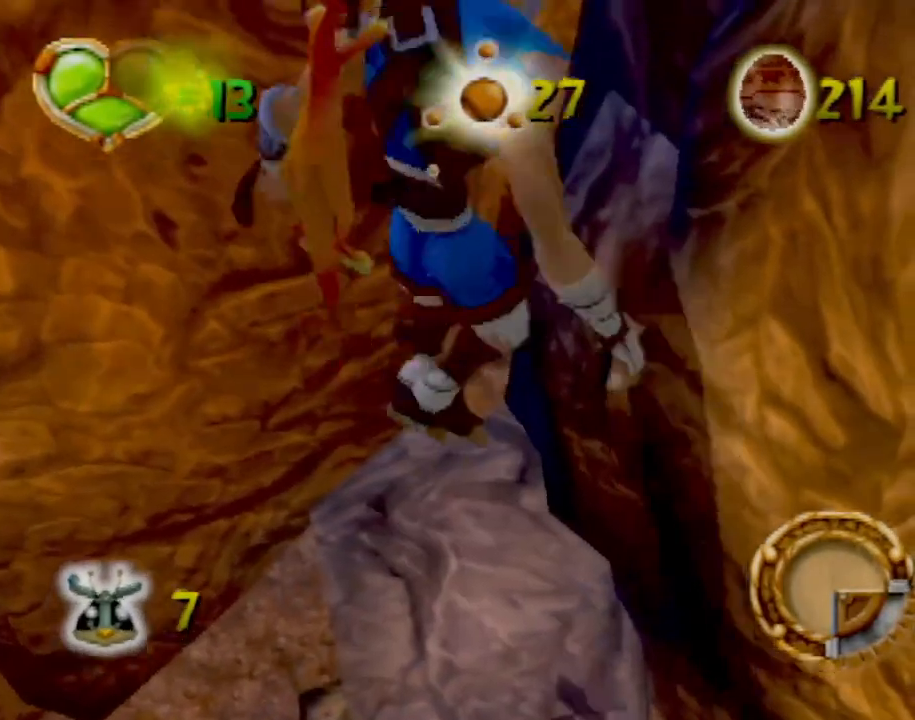
{"buttons": ["SQUARE"], "left_stick": "up", "events": [[100, "SQUARE", "down"], [116, "CROSS", "up"], [183, "left_stick", "up"], [317, "SQUARE", "up"], [417, "SQUARE", "down"]]}
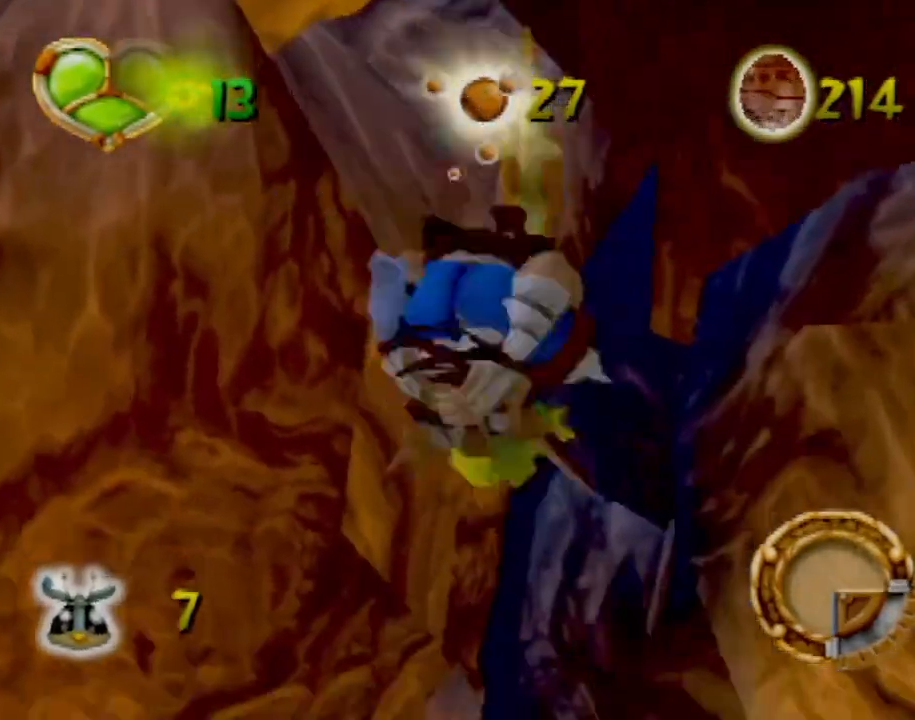
{"buttons": [], "left_stick": "up", "events": [[67, "SQUARE", "up"]]}